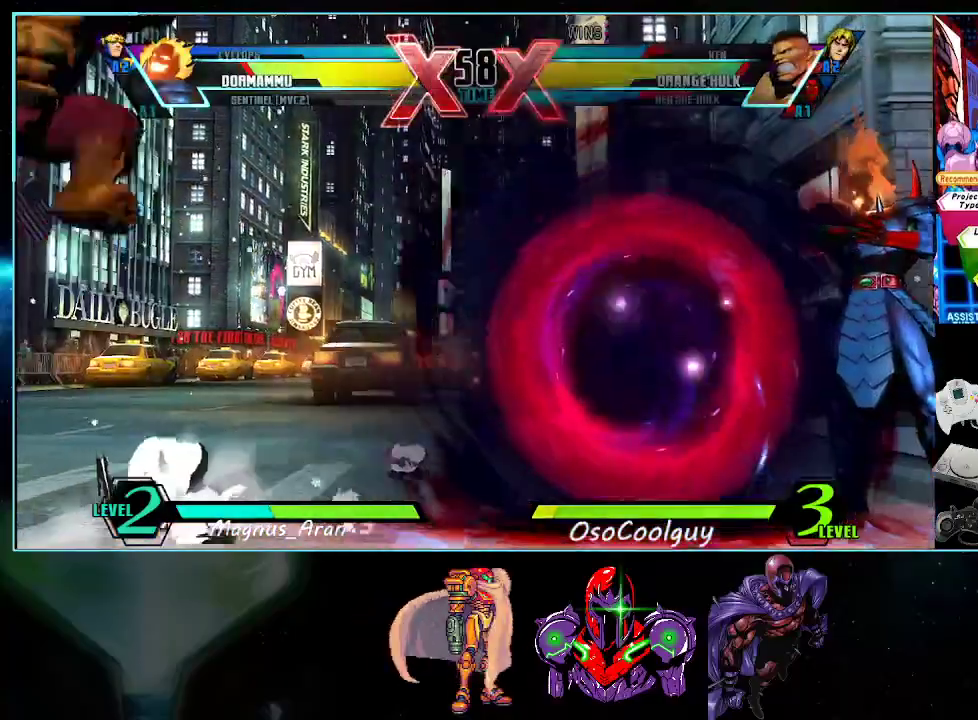
Gameplay with a controller (Nintendo layout); each line is a JSON object with the inputs held at the frame after it. "events" lists button and stick changes between this image and that frame as [ms after this image, input, new state], when the widget could be followed in between. Not read: L3 R3.
{"buttons": [], "events": [[200, "DPAD_RIGHT", "up"]]}
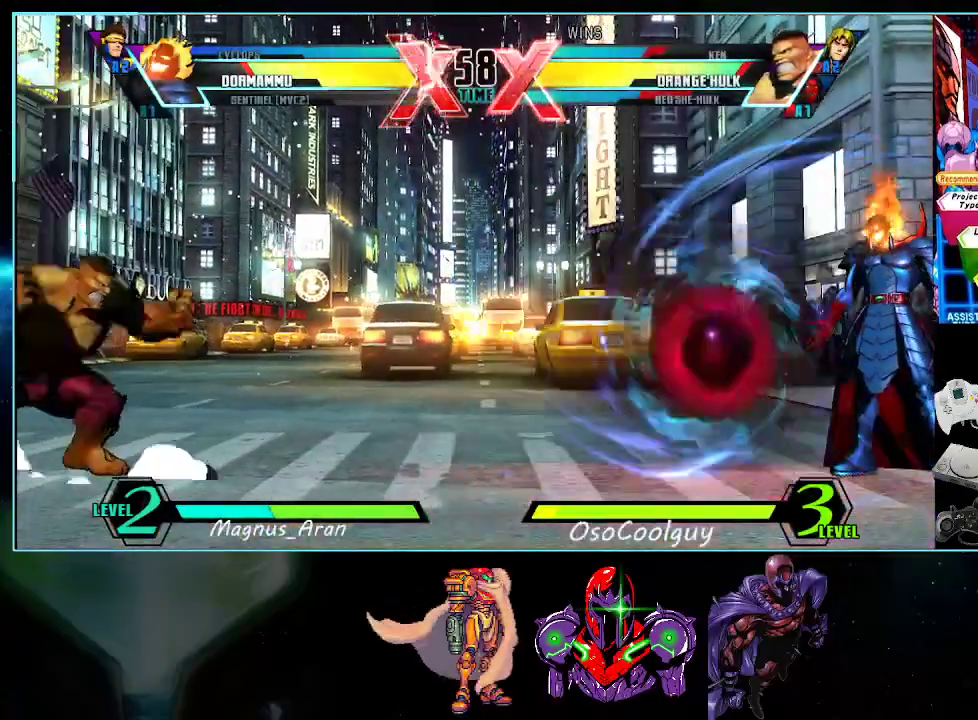
{"buttons": [], "events": [[117, "DPAD_LEFT", "down"], [167, "B", "down"], [233, "B", "up"], [267, "DPAD_LEFT", "up"]]}
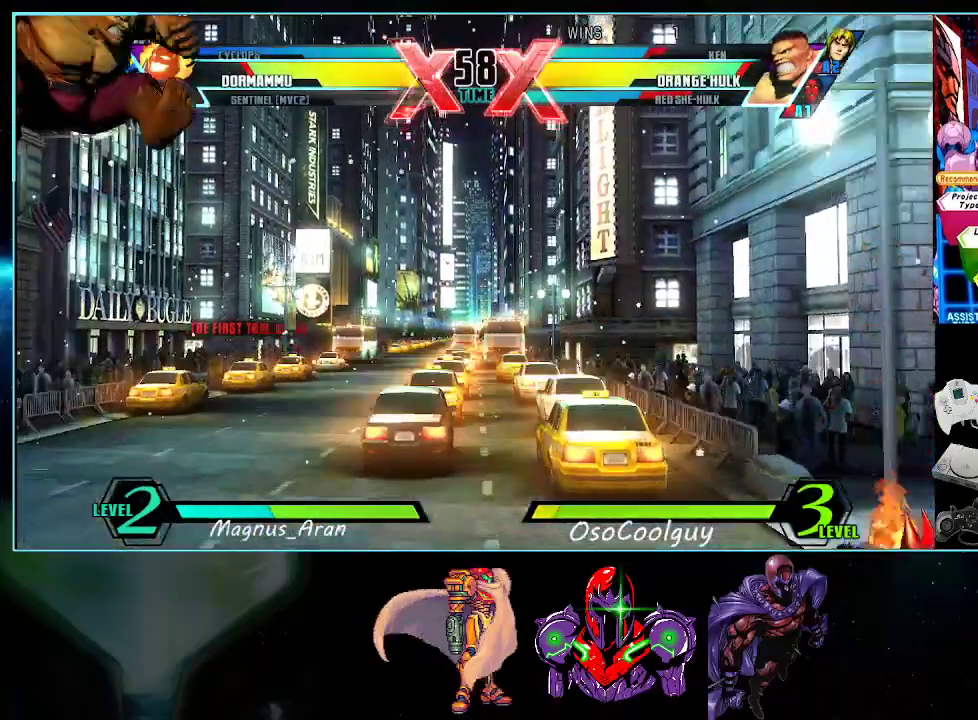
{"buttons": [], "events": []}
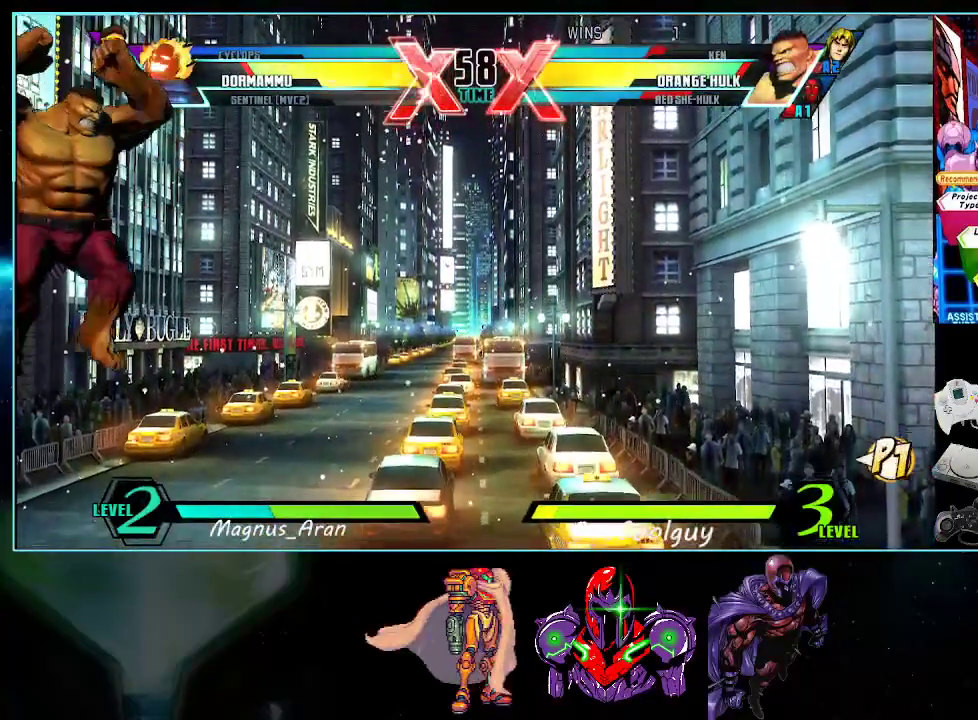
{"buttons": ["DPAD_LEFT"], "events": [[333, "B", "down"], [333, "DPAD_LEFT", "down"], [400, "B", "up"]]}
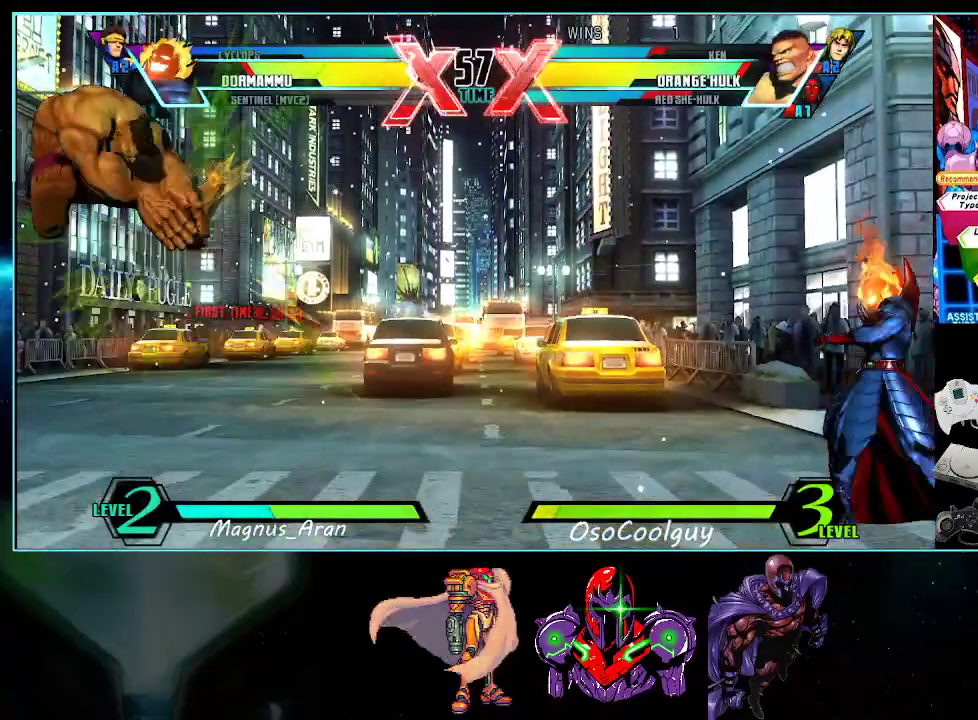
{"buttons": [], "events": [[83, "DPAD_DOWN", "down"], [83, "DPAD_LEFT", "up"], [167, "DPAD_LEFT", "down"], [200, "DPAD_DOWN", "up"], [200, "X", "down"], [267, "DPAD_LEFT", "up"], [267, "X", "up"], [333, "X", "down"], [350, "X", "up"]]}
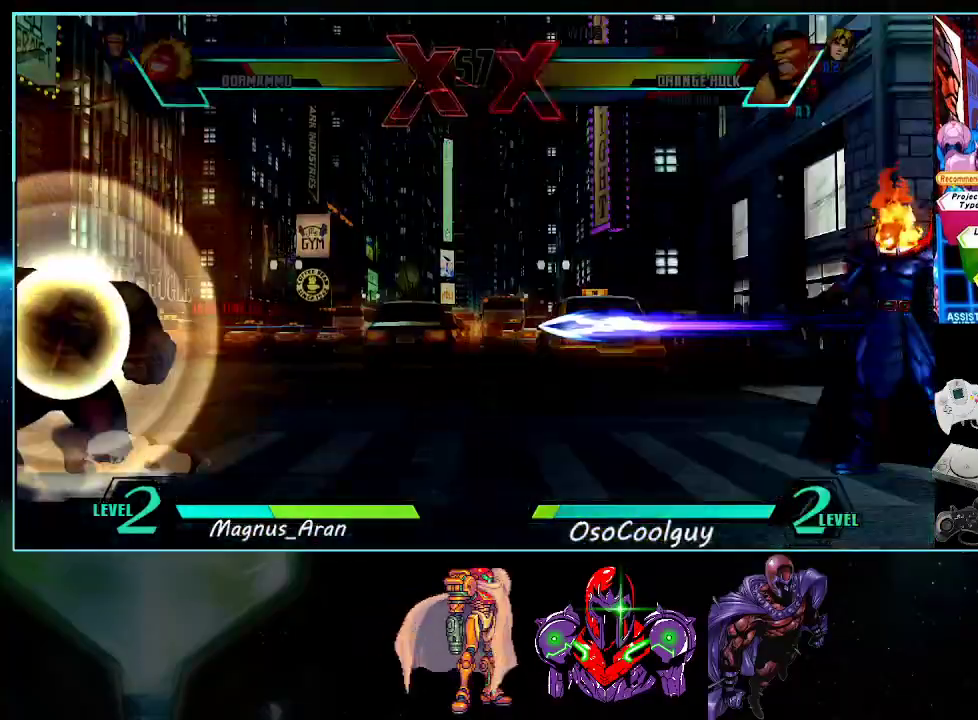
{"buttons": [], "events": []}
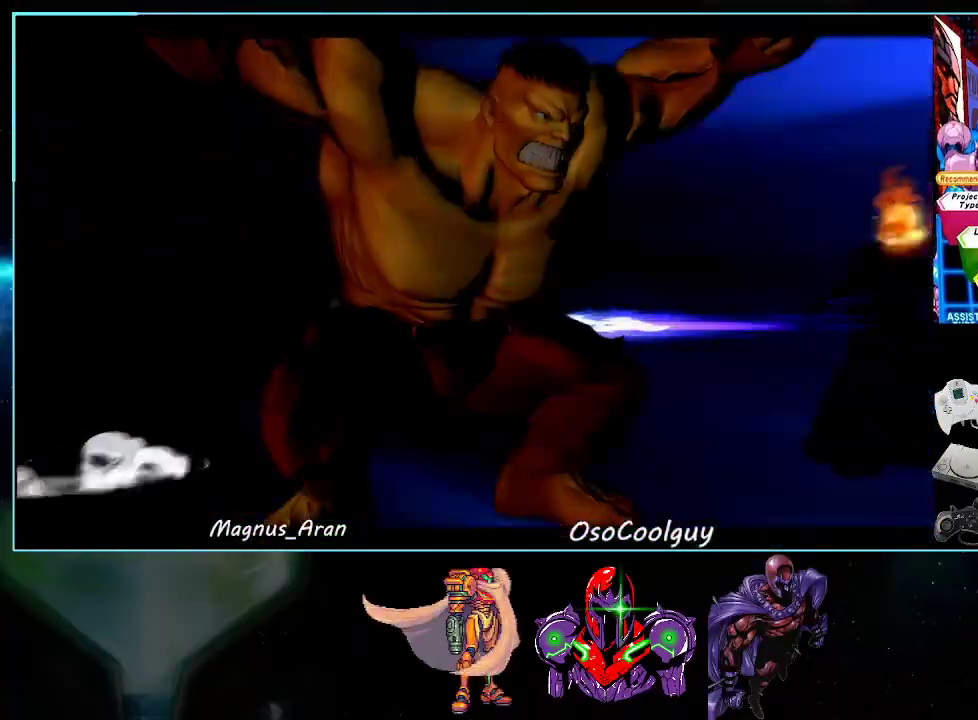
{"buttons": [], "events": []}
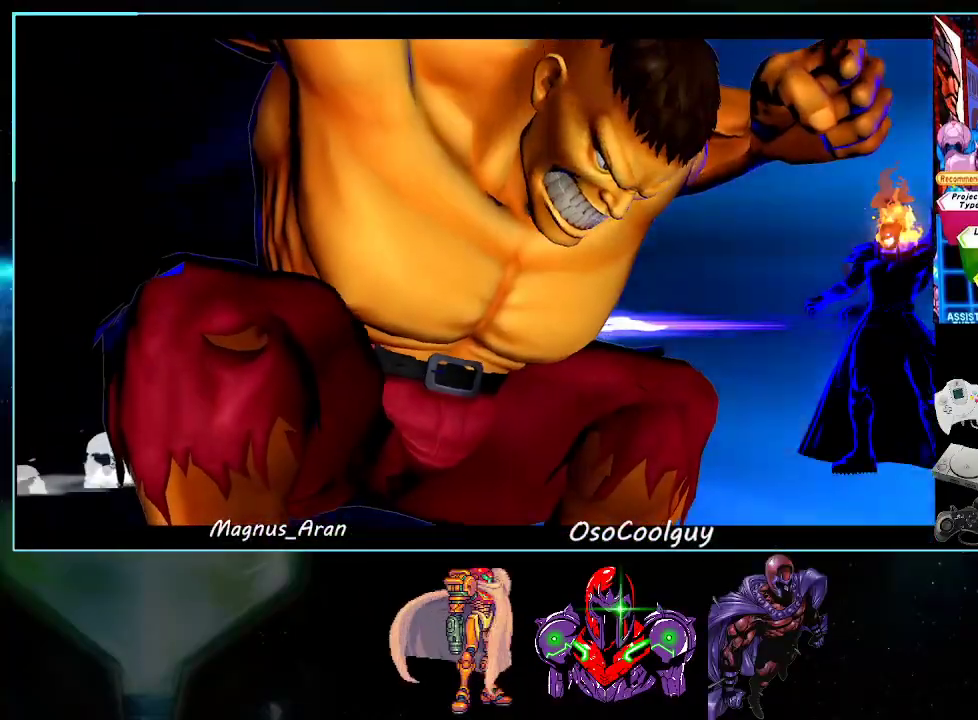
{"buttons": ["DPAD_RIGHT"], "events": [[417, "DPAD_RIGHT", "down"]]}
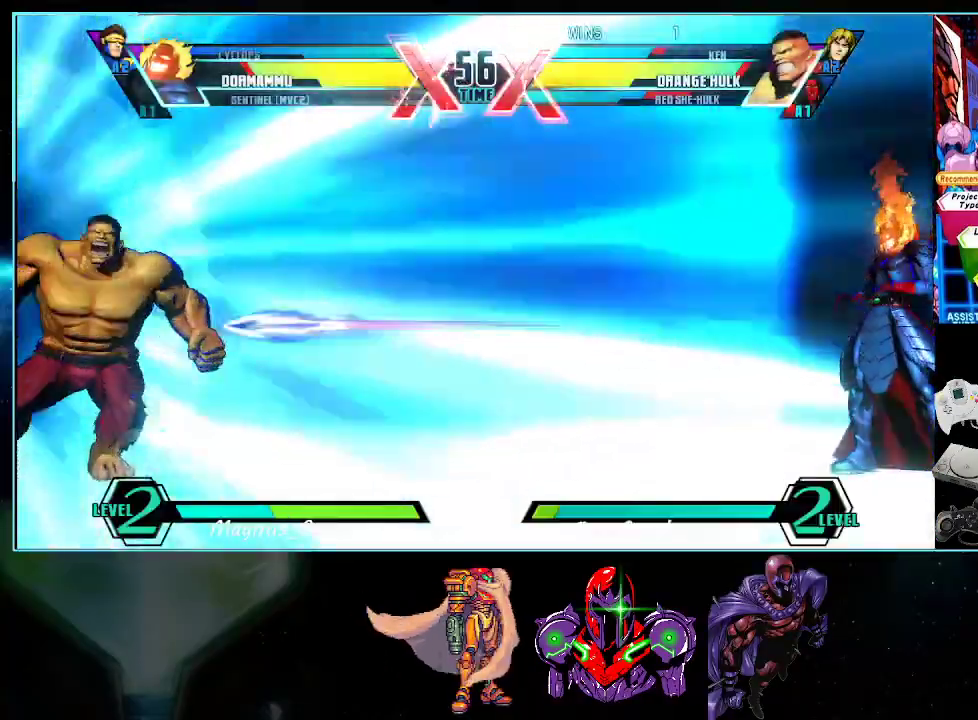
{"buttons": ["DPAD_RIGHT"], "events": []}
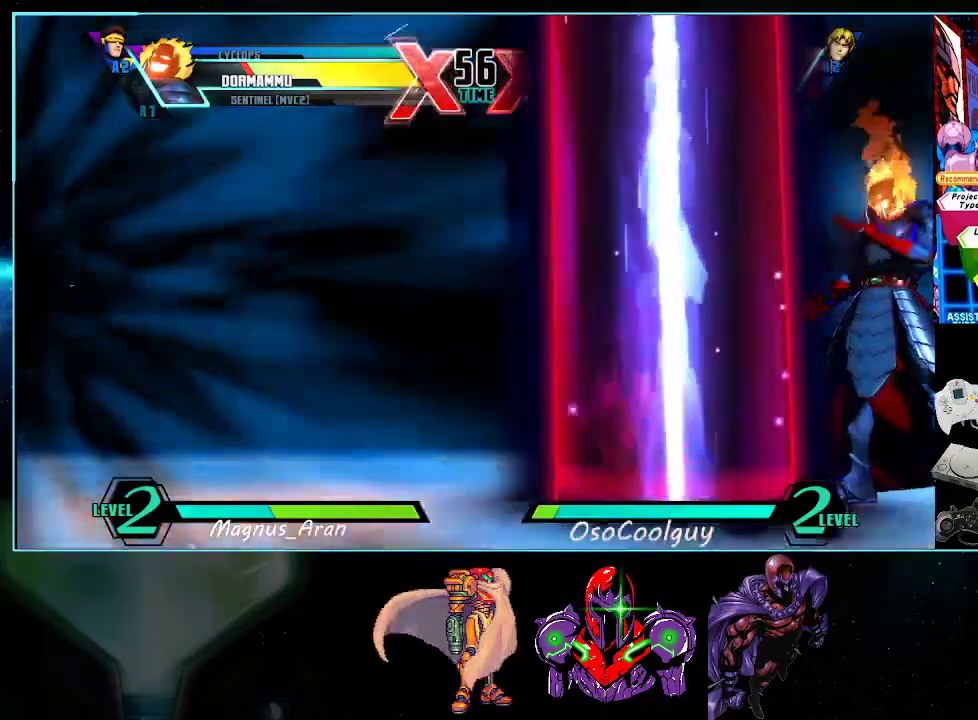
{"buttons": ["DPAD_RIGHT"], "events": []}
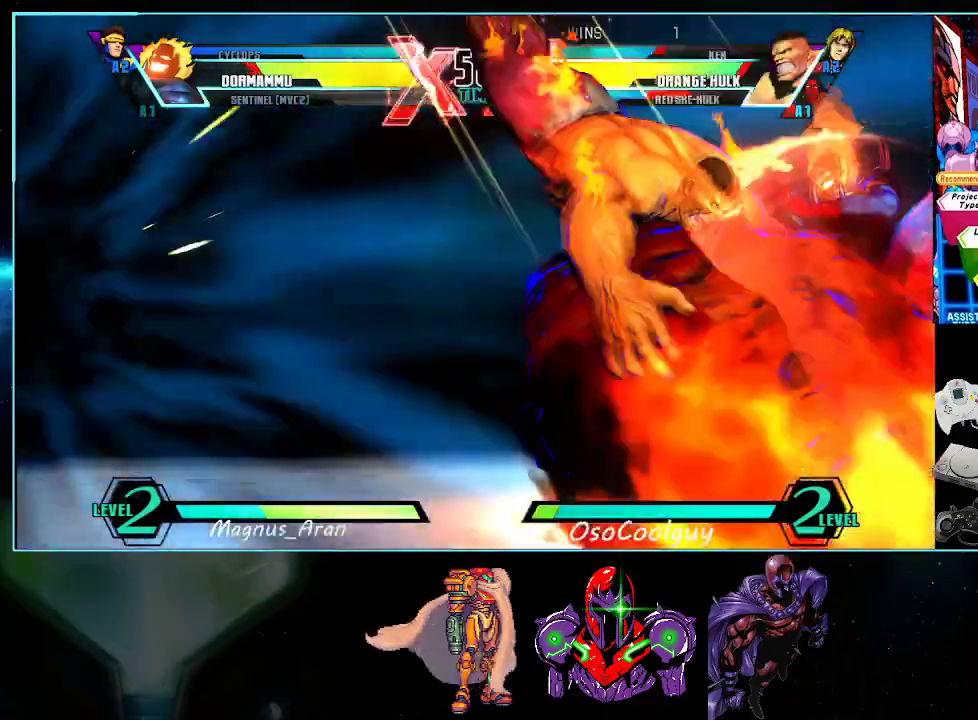
{"buttons": ["DPAD_RIGHT"], "events": []}
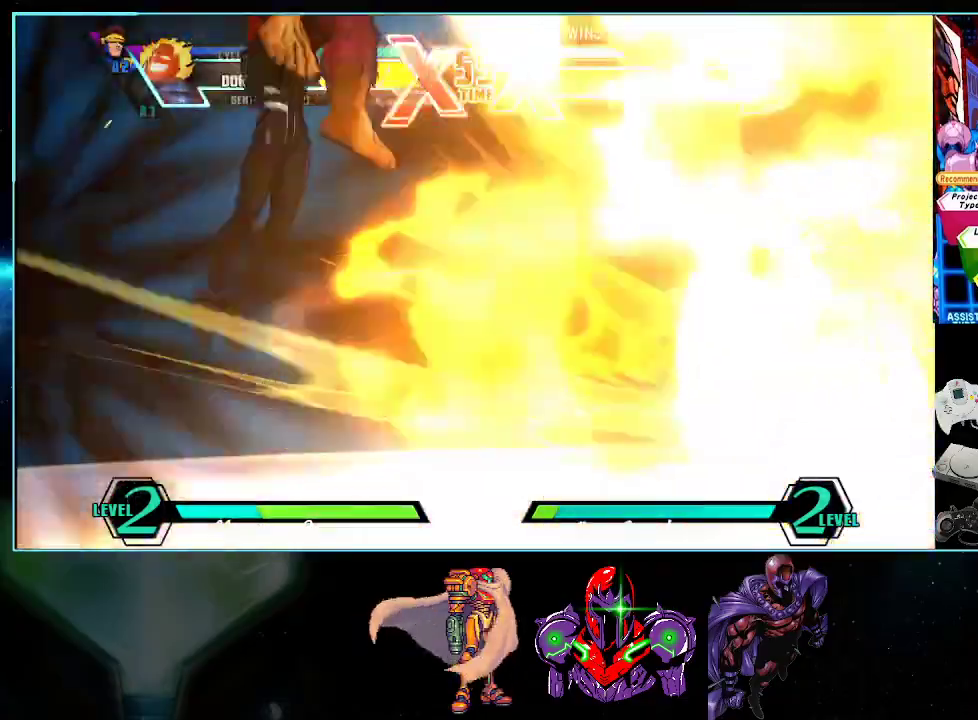
{"buttons": ["DPAD_UP", "DPAD_LEFT"], "events": [[100, "DPAD_DOWN", "down"], [100, "DPAD_RIGHT", "up"], [167, "DPAD_DOWN", "up"], [167, "DPAD_LEFT", "down"], [200, "DPAD_UP", "down"]]}
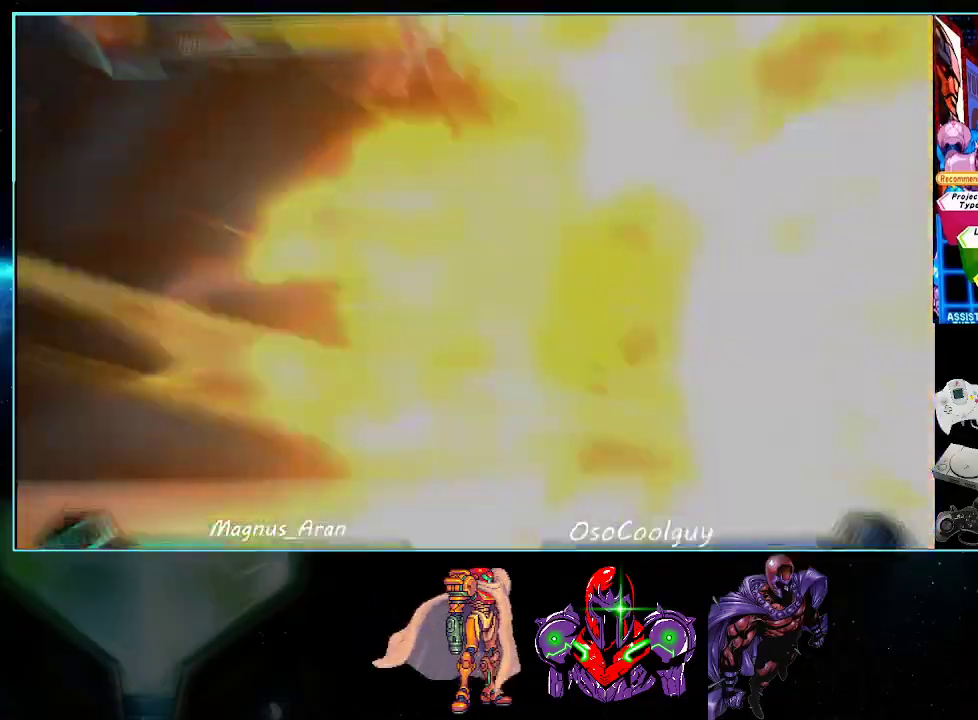
{"buttons": ["DPAD_RIGHT"], "events": [[200, "DPAD_LEFT", "up"], [233, "DPAD_RIGHT", "down"], [233, "DPAD_UP", "up"]]}
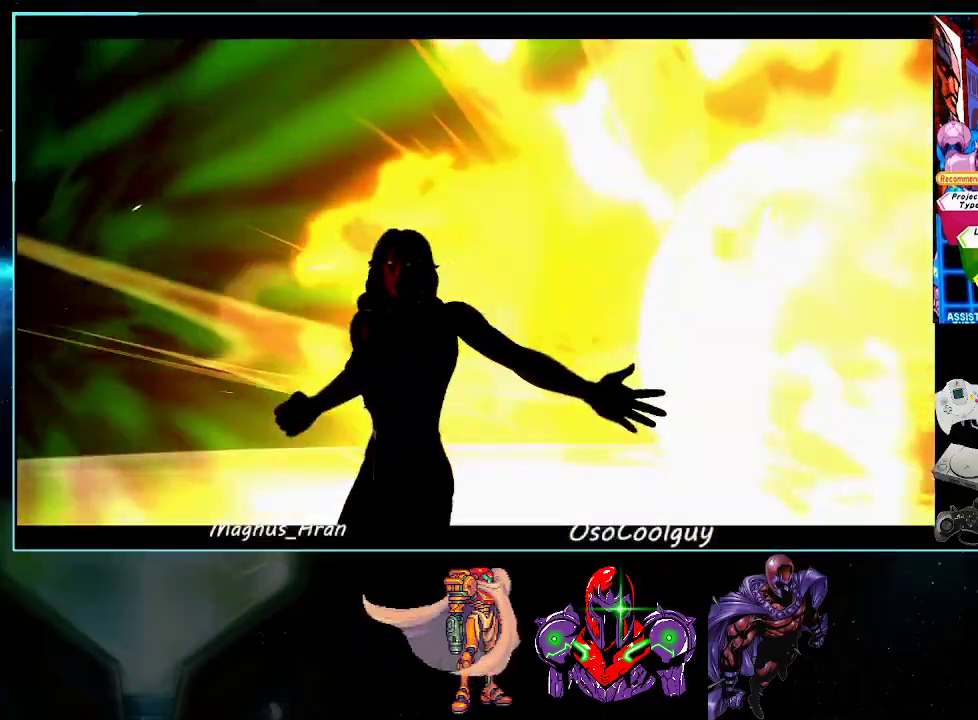
{"buttons": ["DPAD_RIGHT"], "events": []}
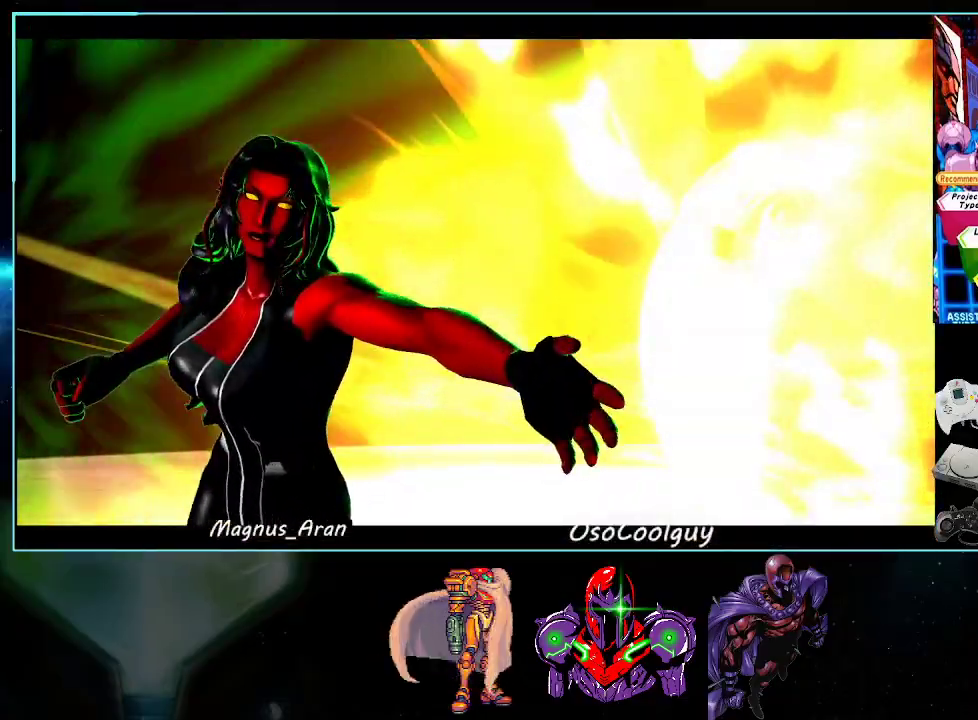
{"buttons": ["DPAD_UP", "DPAD_RIGHT"], "events": [[50, "DPAD_UP", "down"]]}
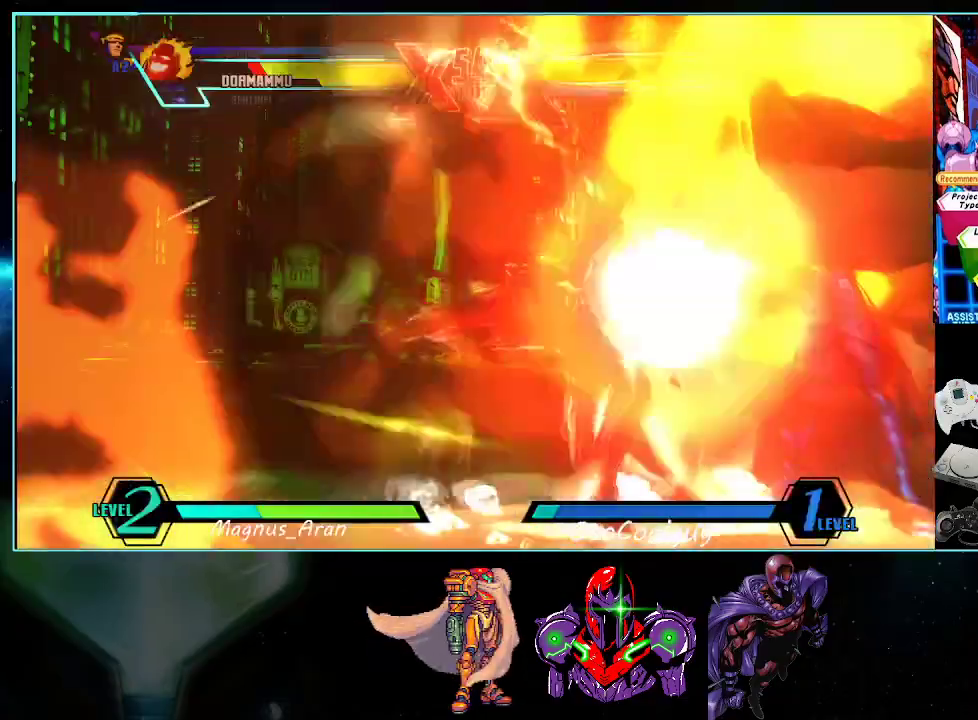
{"buttons": ["DPAD_UP", "DPAD_RIGHT"], "events": [[83, "DPAD_LEFT", "down"], [83, "DPAD_RIGHT", "up"], [83, "DPAD_UP", "up"], [117, "DPAD_DOWN", "down"], [300, "DPAD_DOWN", "up"], [300, "DPAD_LEFT", "up"], [333, "DPAD_RIGHT", "down"], [383, "DPAD_UP", "down"]]}
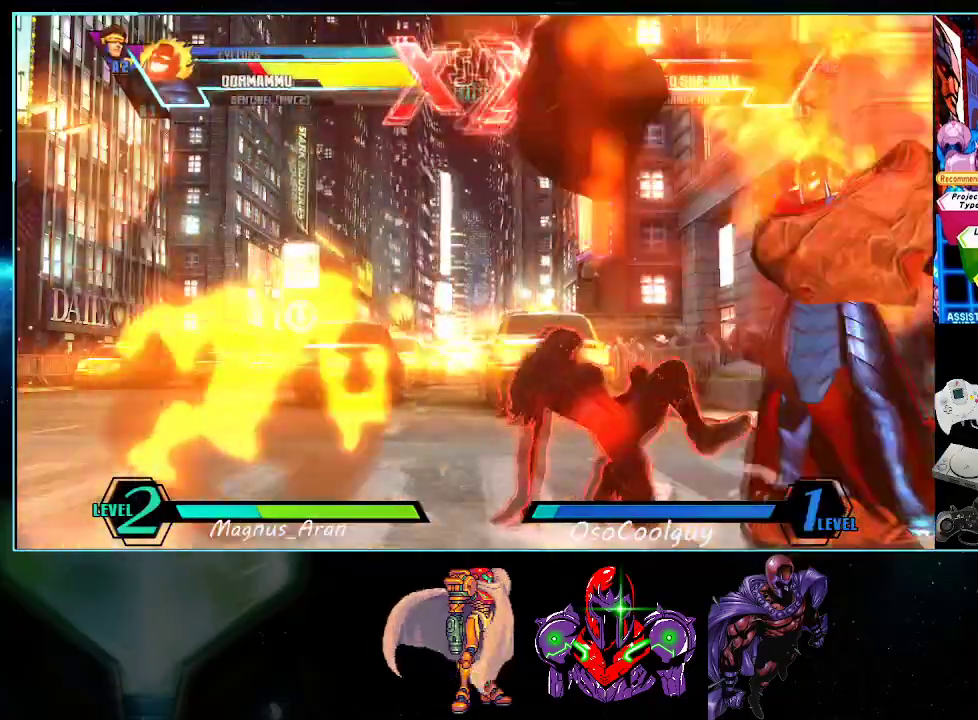
{"buttons": ["DPAD_DOWN", "DPAD_RIGHT"], "events": [[383, "DPAD_UP", "up"], [417, "DPAD_DOWN", "down"]]}
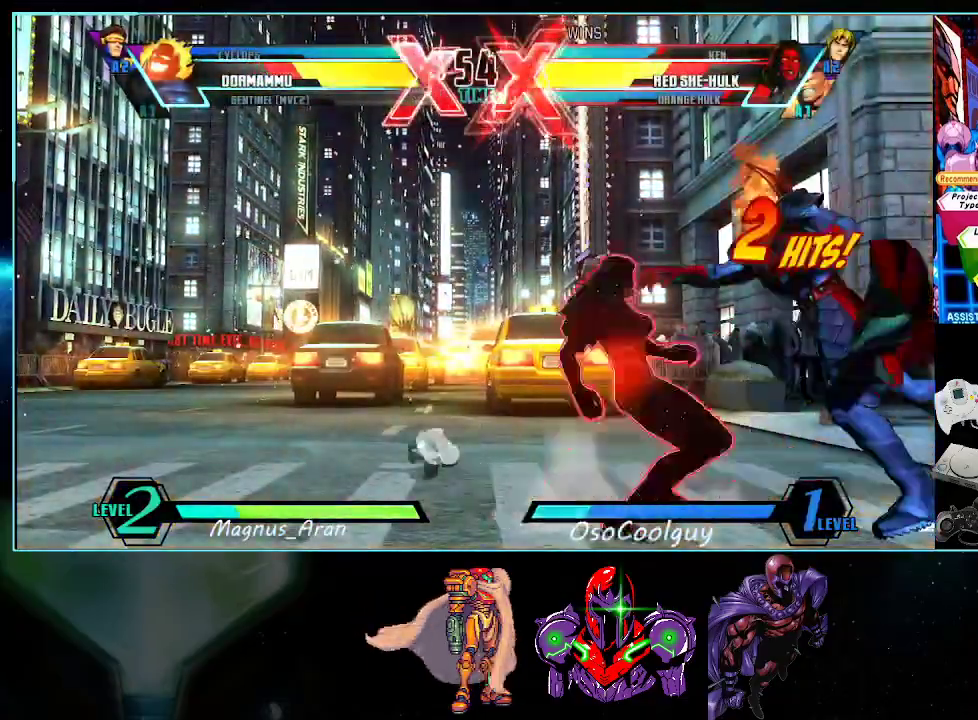
{"buttons": ["DPAD_DOWN", "DPAD_RIGHT"], "events": [[300, "Y", "down"], [367, "A", "down"], [367, "X", "down"], [483, "A", "up"], [483, "X", "up"], [483, "Y", "up"]]}
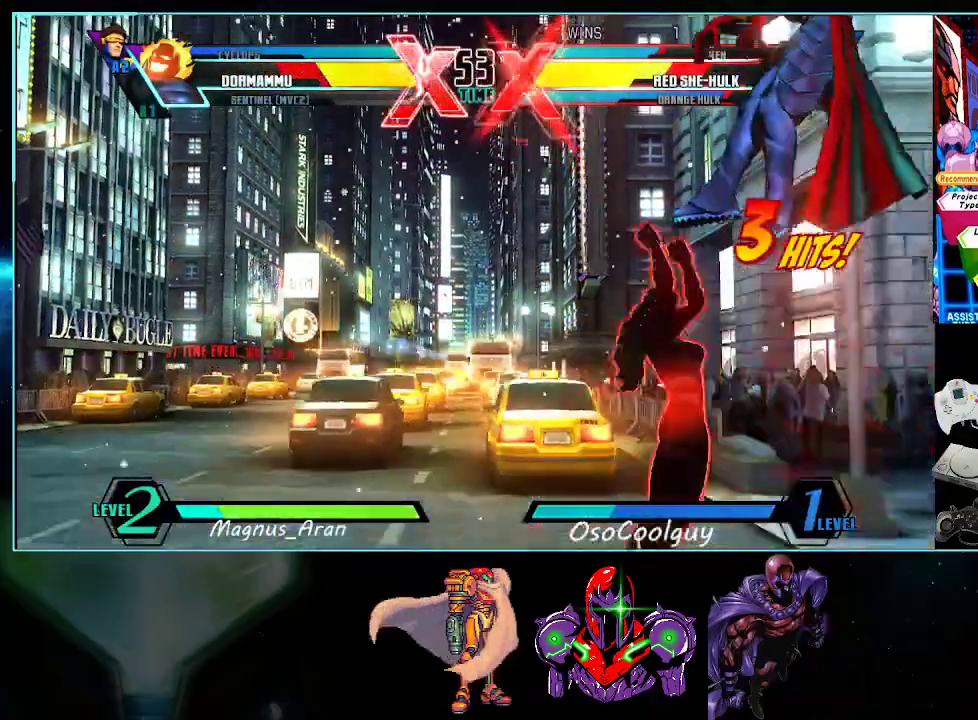
{"buttons": ["DPAD_DOWN", "DPAD_RIGHT"], "events": [[150, "A", "down"], [150, "Y", "down"], [200, "A", "up"], [200, "Y", "up"]]}
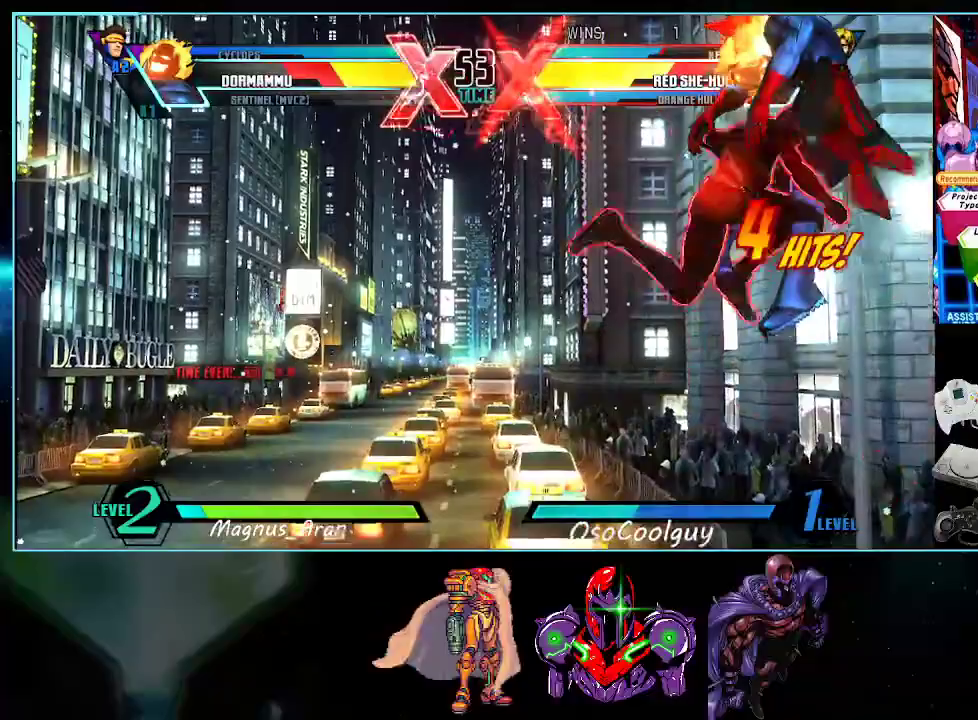
{"buttons": ["DPAD_DOWN", "DPAD_RIGHT"], "events": []}
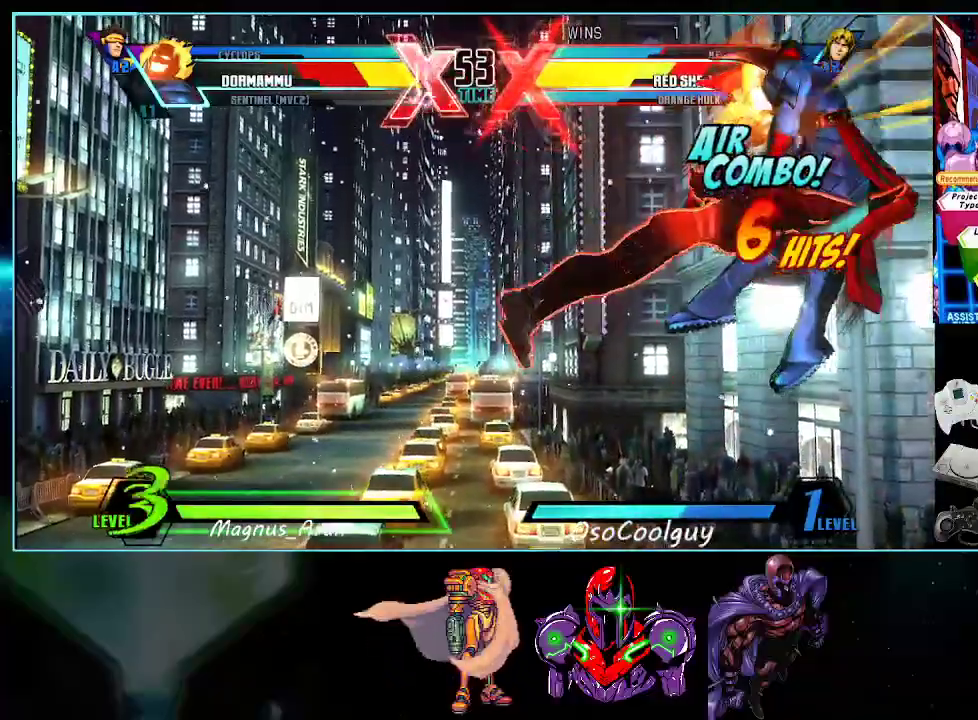
{"buttons": ["DPAD_DOWN", "DPAD_RIGHT"], "events": []}
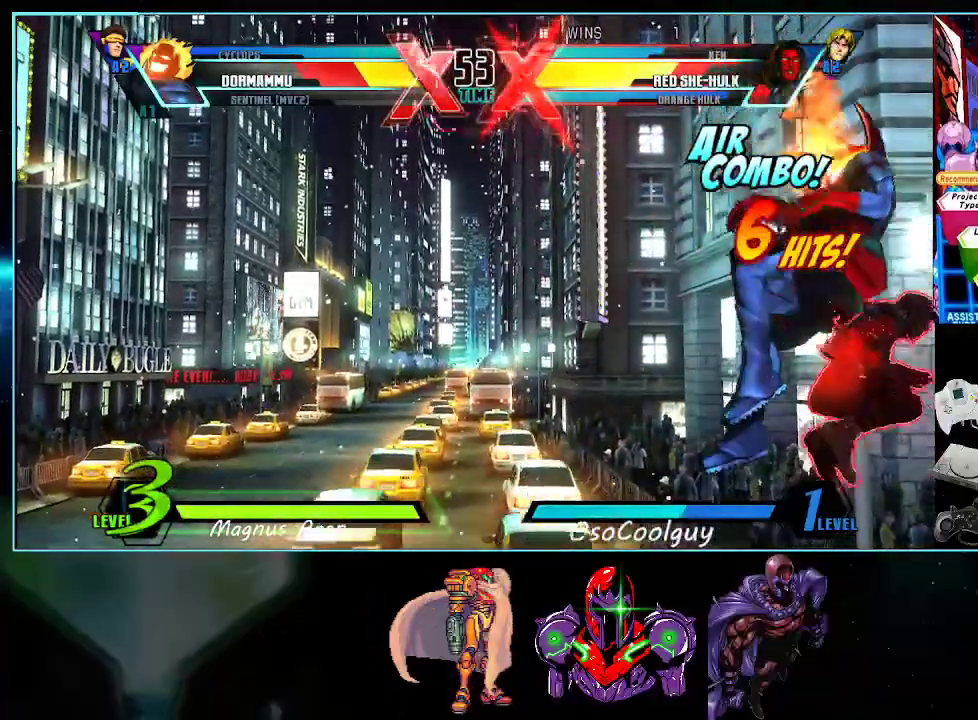
{"buttons": ["DPAD_RIGHT"], "events": [[50, "DPAD_DOWN", "up"], [233, "DPAD_RIGHT", "up"], [367, "DPAD_LEFT", "down"], [417, "DPAD_DOWN", "down"], [417, "DPAD_LEFT", "up"], [450, "DPAD_RIGHT", "down"], [483, "DPAD_DOWN", "up"]]}
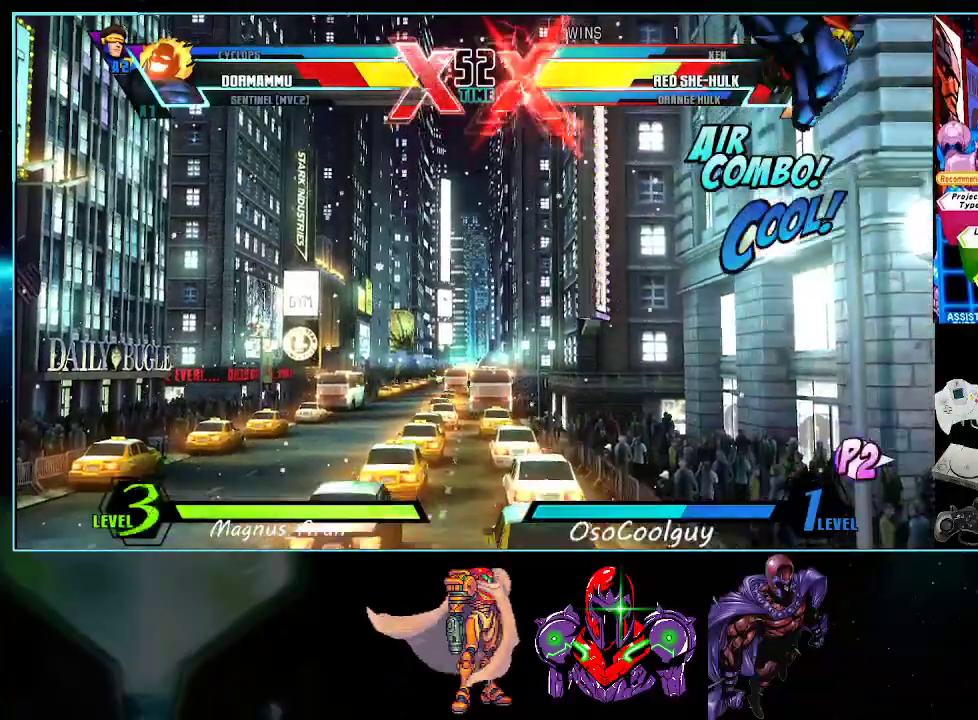
{"buttons": ["DPAD_RIGHT"], "events": [[17, "A", "down"], [17, "DPAD_UP", "down"], [100, "A", "up"], [150, "DPAD_RIGHT", "up"], [200, "DPAD_RIGHT", "down"], [300, "DPAD_UP", "up"], [333, "DPAD_DOWN", "down"], [333, "DPAD_RIGHT", "up"], [383, "DPAD_RIGHT", "down"], [417, "DPAD_DOWN", "up"], [450, "X", "down"], [483, "X", "up"]]}
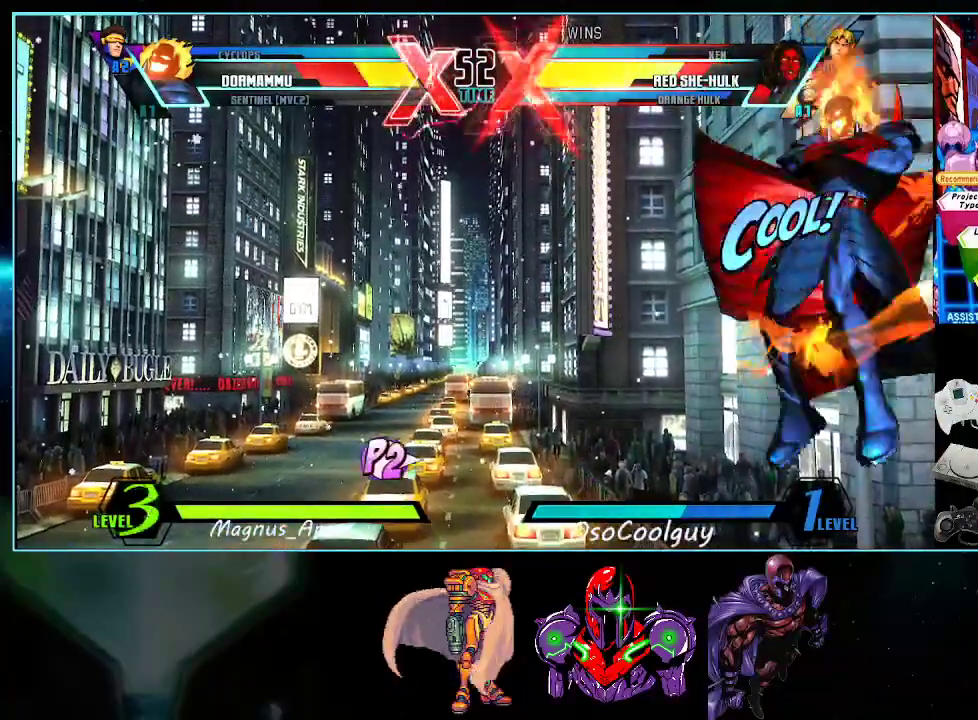
{"buttons": ["DPAD_LEFT"], "events": [[17, "DPAD_RIGHT", "up"], [50, "X", "down"], [150, "X", "up"], [367, "DPAD_LEFT", "down"]]}
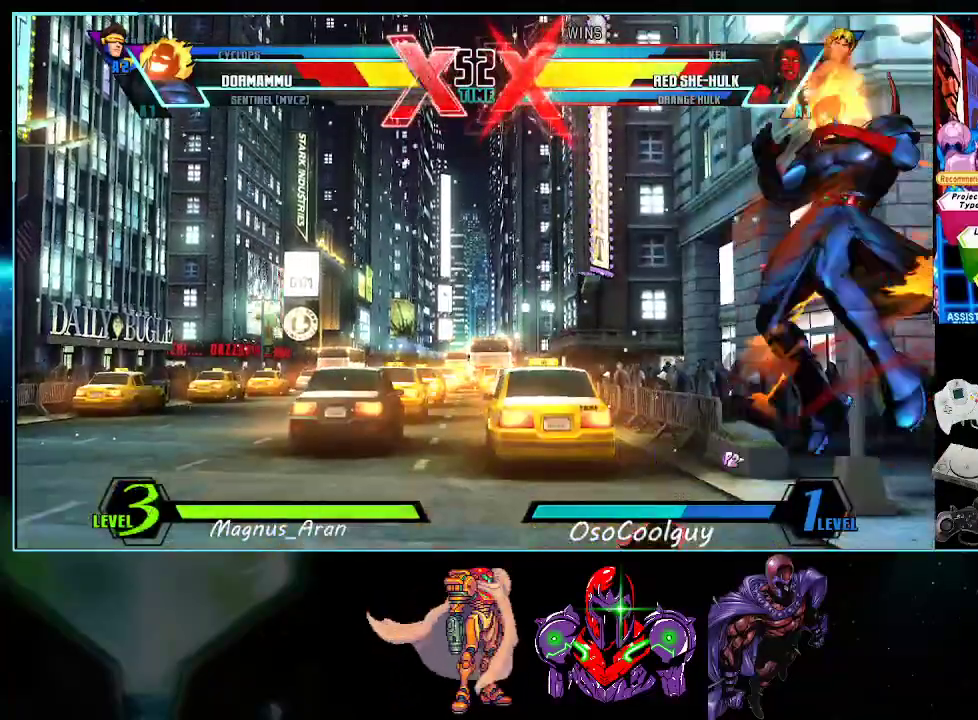
{"buttons": ["DPAD_DOWN", "DPAD_RIGHT"], "events": [[17, "B", "down"], [133, "B", "up"], [383, "DPAD_LEFT", "up"], [417, "DPAD_RIGHT", "down"], [483, "DPAD_DOWN", "down"]]}
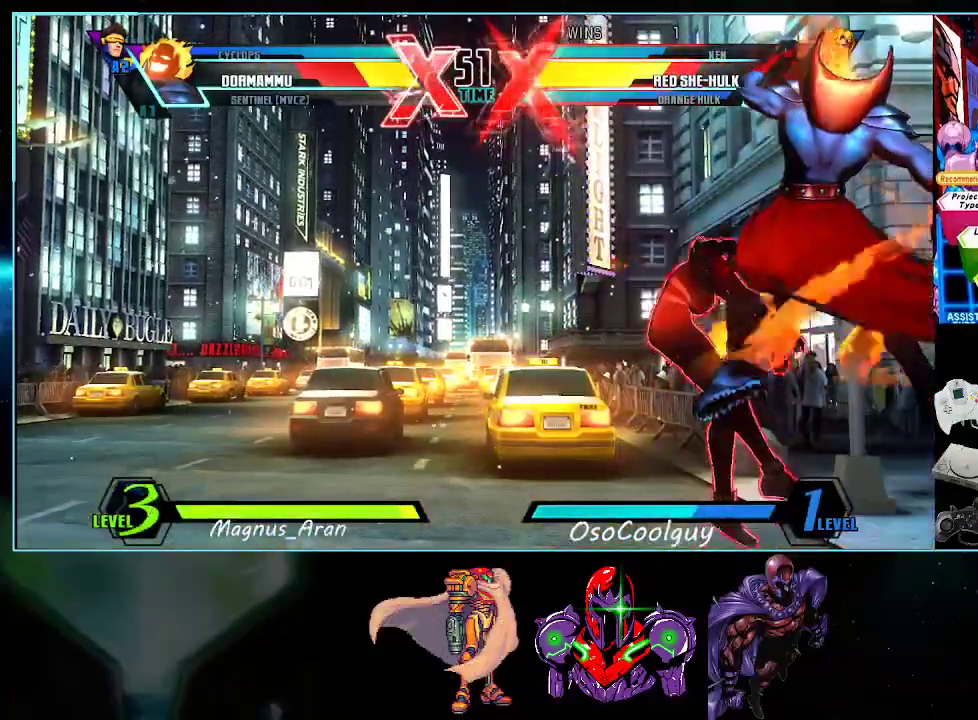
{"buttons": ["DPAD_LEFT"], "events": [[83, "X", "down"], [183, "X", "up"], [367, "DPAD_DOWN", "up"], [483, "DPAD_LEFT", "down"], [483, "DPAD_RIGHT", "up"]]}
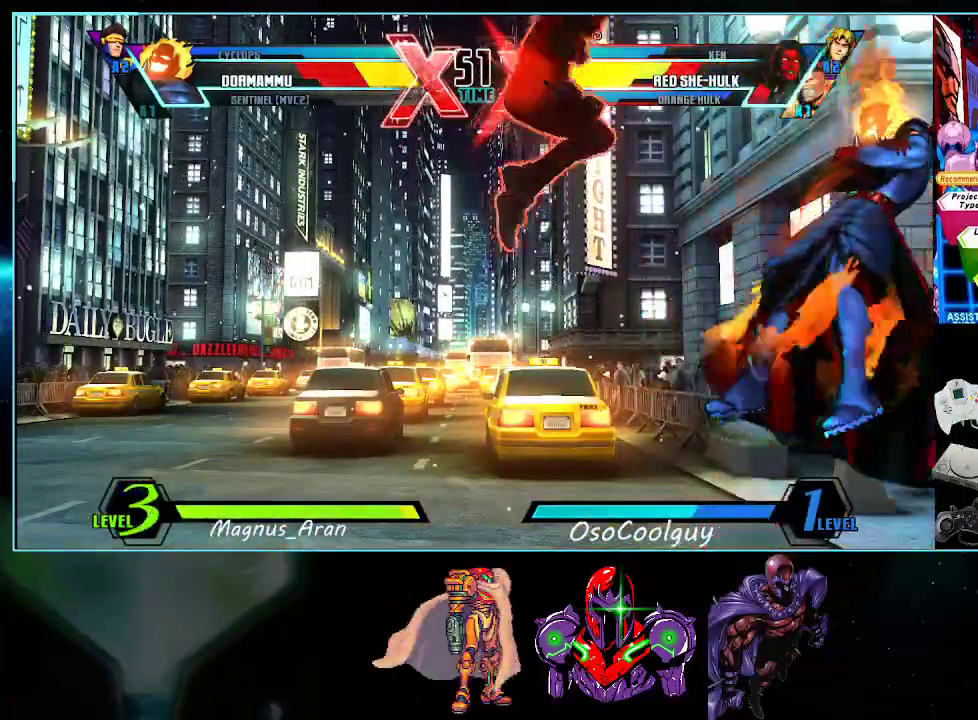
{"buttons": ["DPAD_RIGHT"], "events": [[17, "DPAD_UP", "down"], [300, "DPAD_UP", "up"], [333, "DPAD_DOWN", "down"], [367, "DPAD_LEFT", "up"], [400, "DPAD_RIGHT", "down"], [417, "A", "down"], [417, "DPAD_DOWN", "up"], [483, "A", "up"]]}
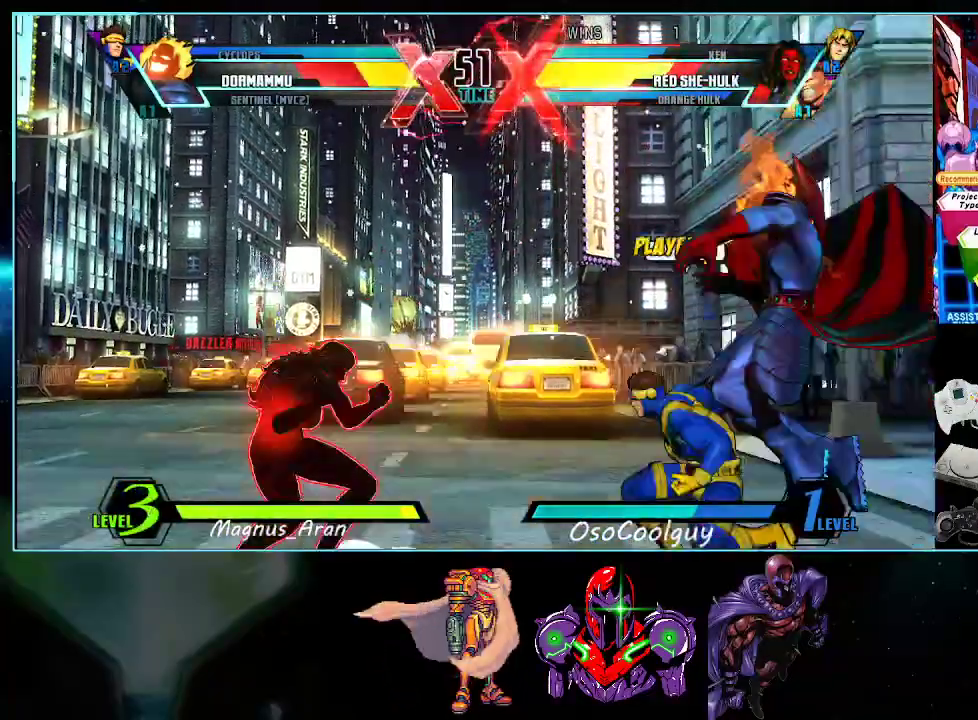
{"buttons": ["DPAD_RIGHT"], "events": [[17, "DPAD_DOWN", "down"], [83, "DPAD_DOWN", "up"]]}
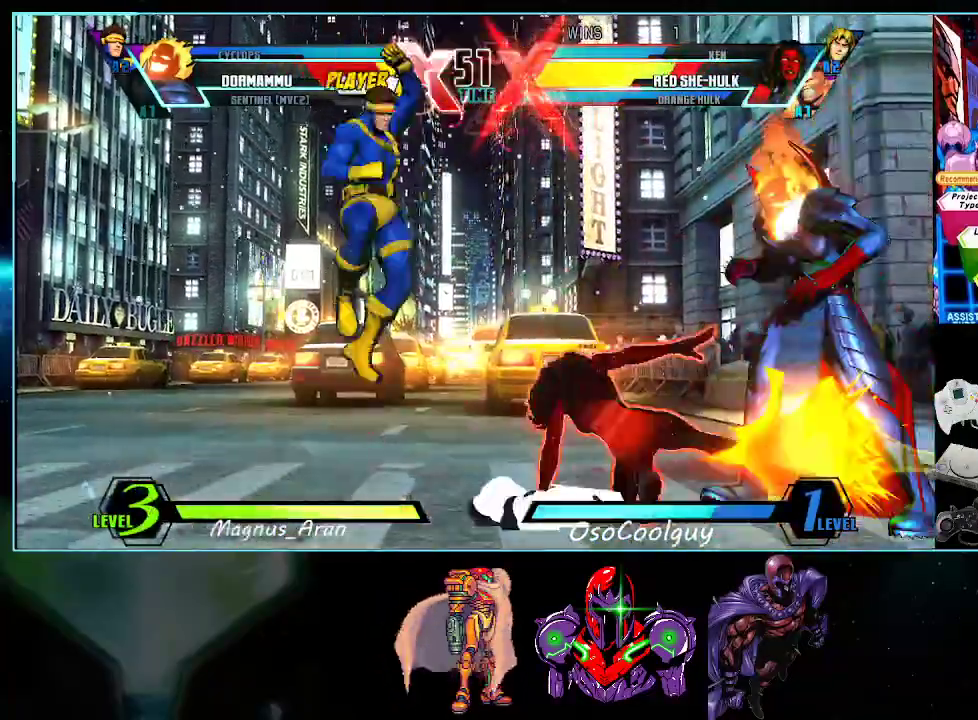
{"buttons": ["DPAD_DOWN", "DPAD_RIGHT"], "events": [[17, "DPAD_DOWN", "down"], [183, "X", "down"], [183, "Y", "down"], [350, "X", "up"], [350, "Y", "up"]]}